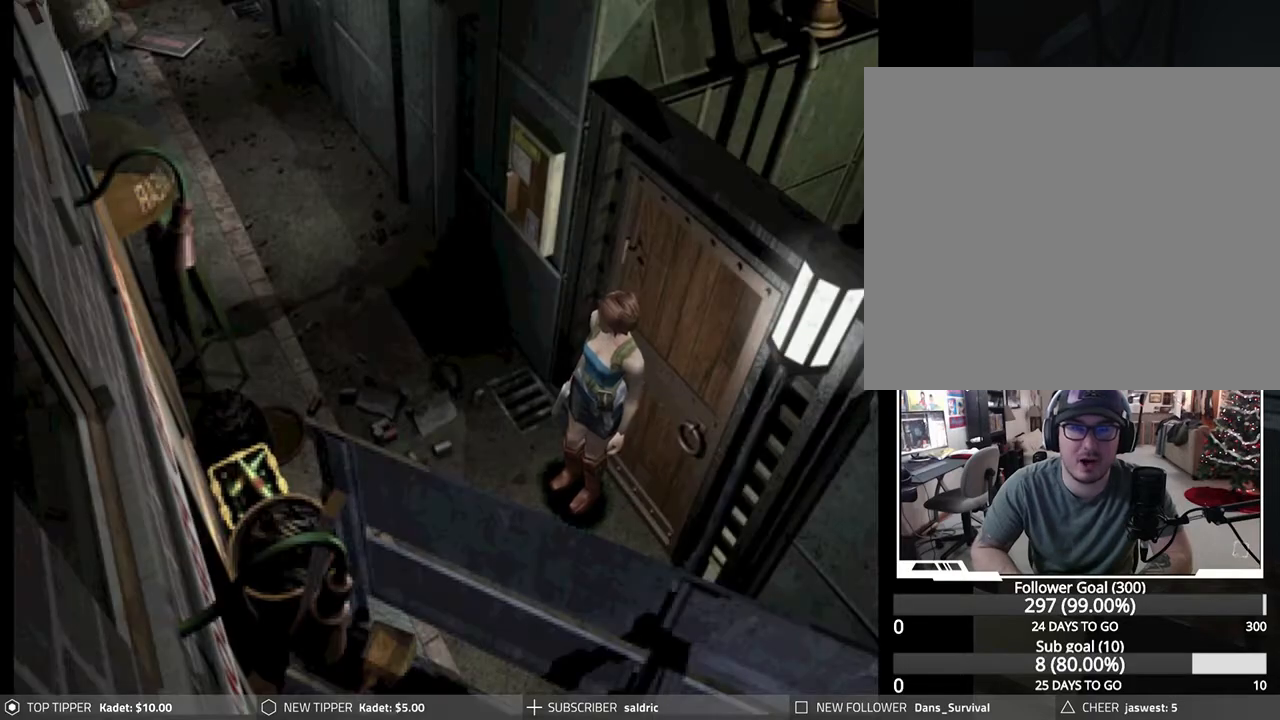
Gameplay with a controller (PlayStation layout); each line is a JSON object with the inputs held at the frame after it. "events" lists button and stick changes between this image and that frame as [ms after this image, input, new state], when the widget could be followed in between. Not read: right_stick.
{"buttons": ["DPAD_LEFT"], "left_stick": "center", "events": [[83, "DPAD_LEFT", "down"]]}
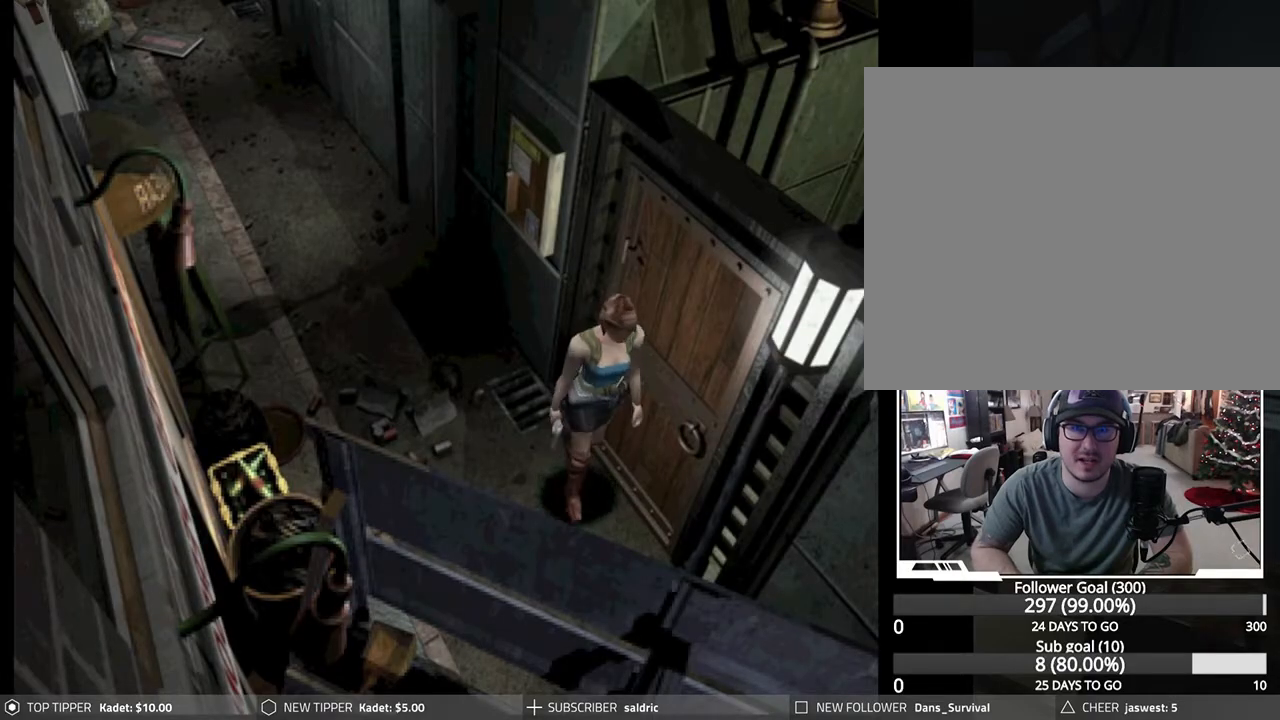
{"buttons": ["DPAD_DOWN"], "left_stick": "center", "events": [[33, "DPAD_DOWN", "down"], [67, "DPAD_LEFT", "up"]]}
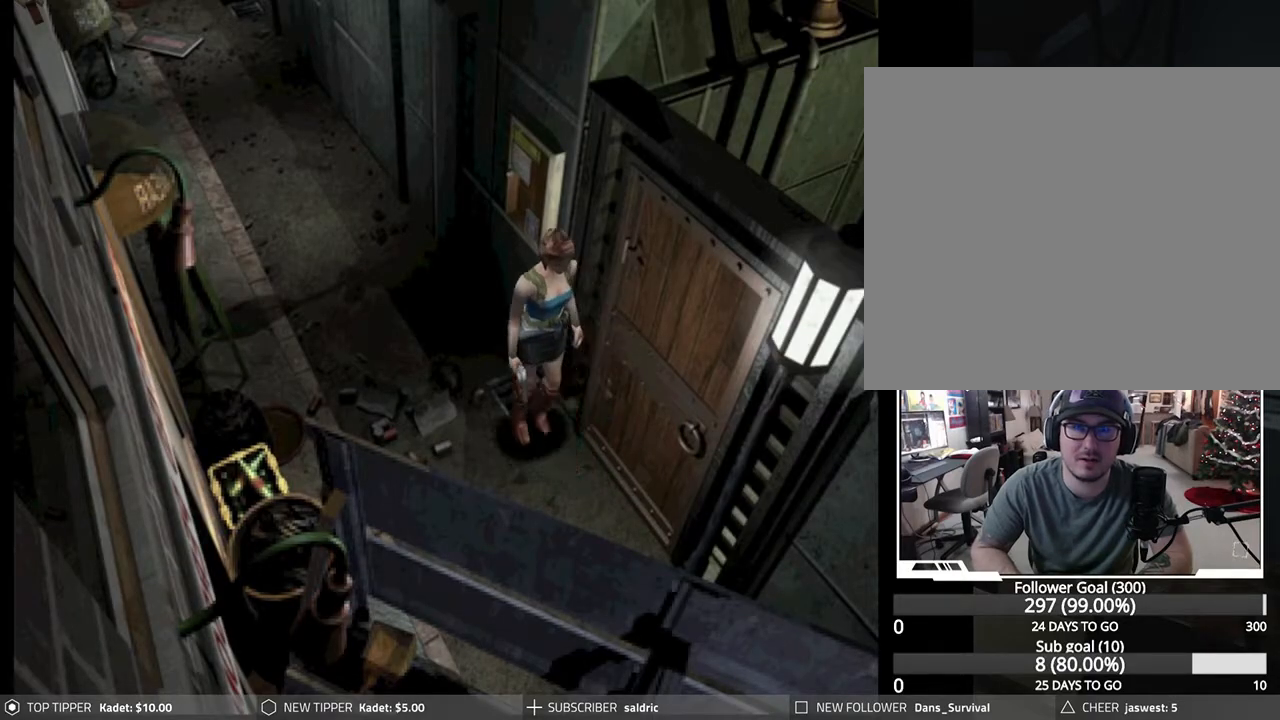
{"buttons": ["DPAD_DOWN"], "left_stick": "center", "events": []}
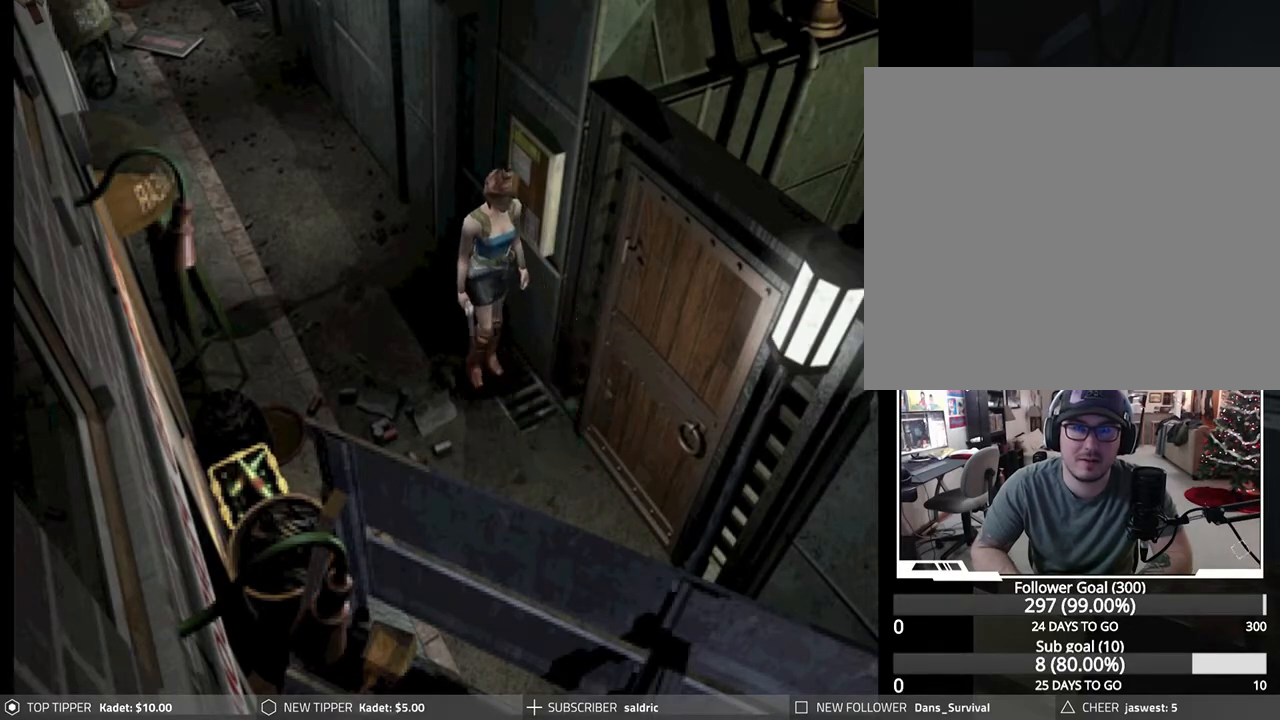
{"buttons": ["DPAD_DOWN", "DPAD_LEFT"], "left_stick": "center", "events": [[483, "DPAD_LEFT", "down"]]}
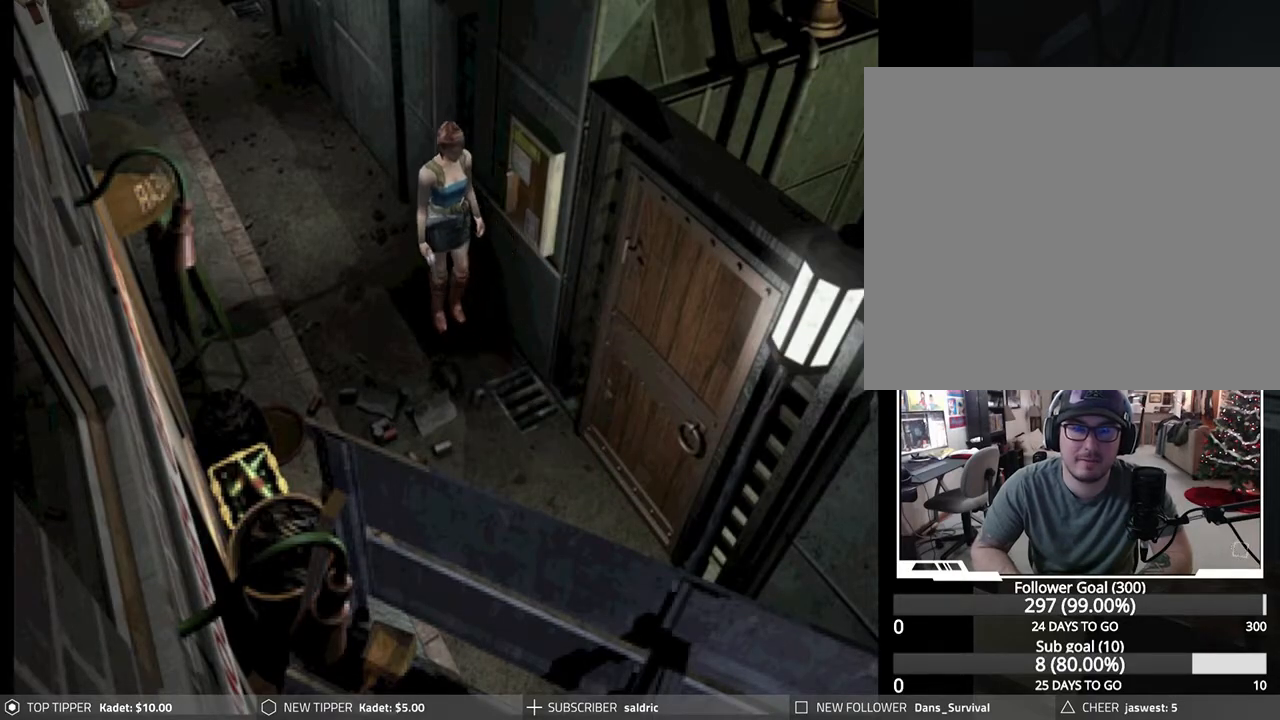
{"buttons": ["DPAD_DOWN"], "left_stick": "center", "events": [[17, "DPAD_LEFT", "up"]]}
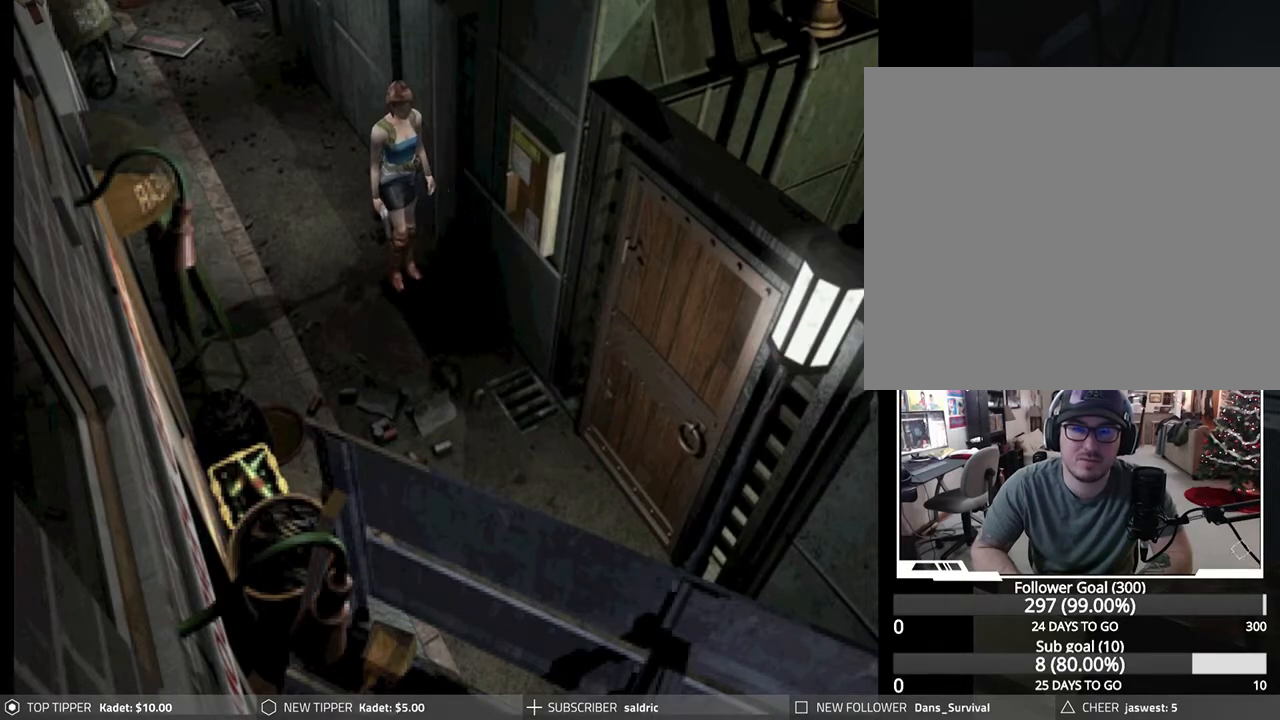
{"buttons": ["DPAD_DOWN"], "left_stick": "center", "events": []}
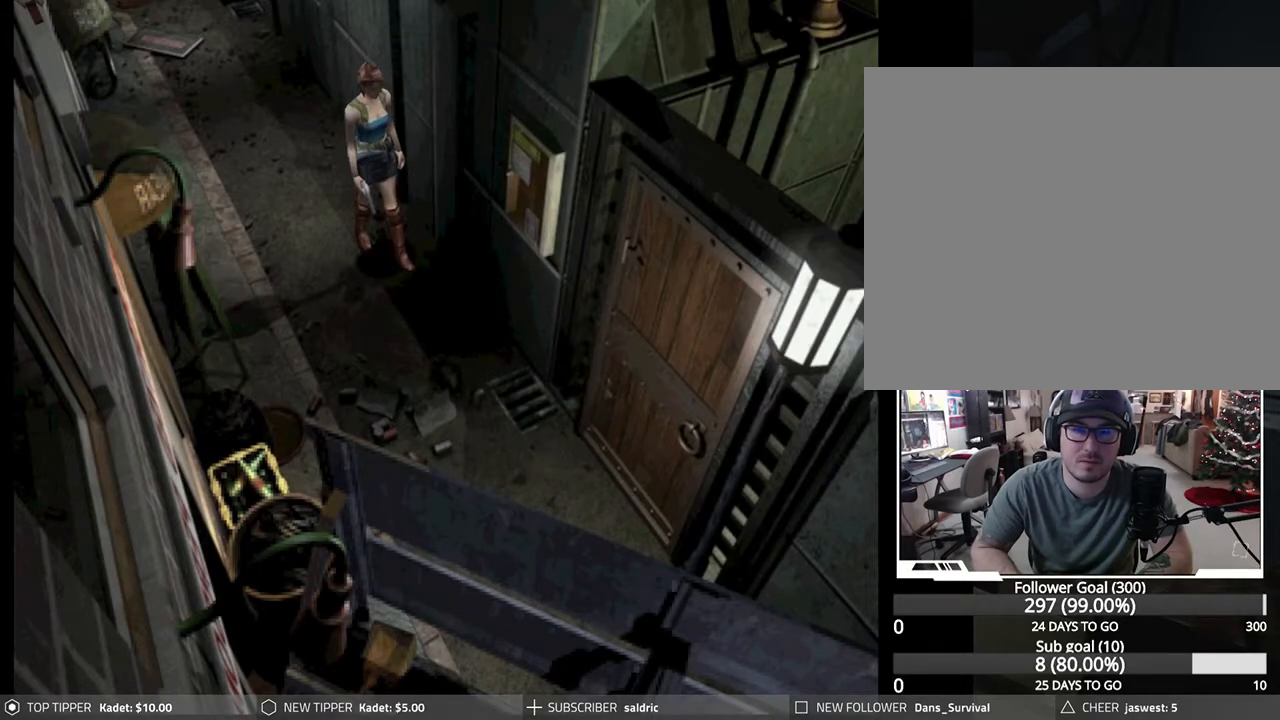
{"buttons": ["DPAD_DOWN"], "left_stick": "center", "events": []}
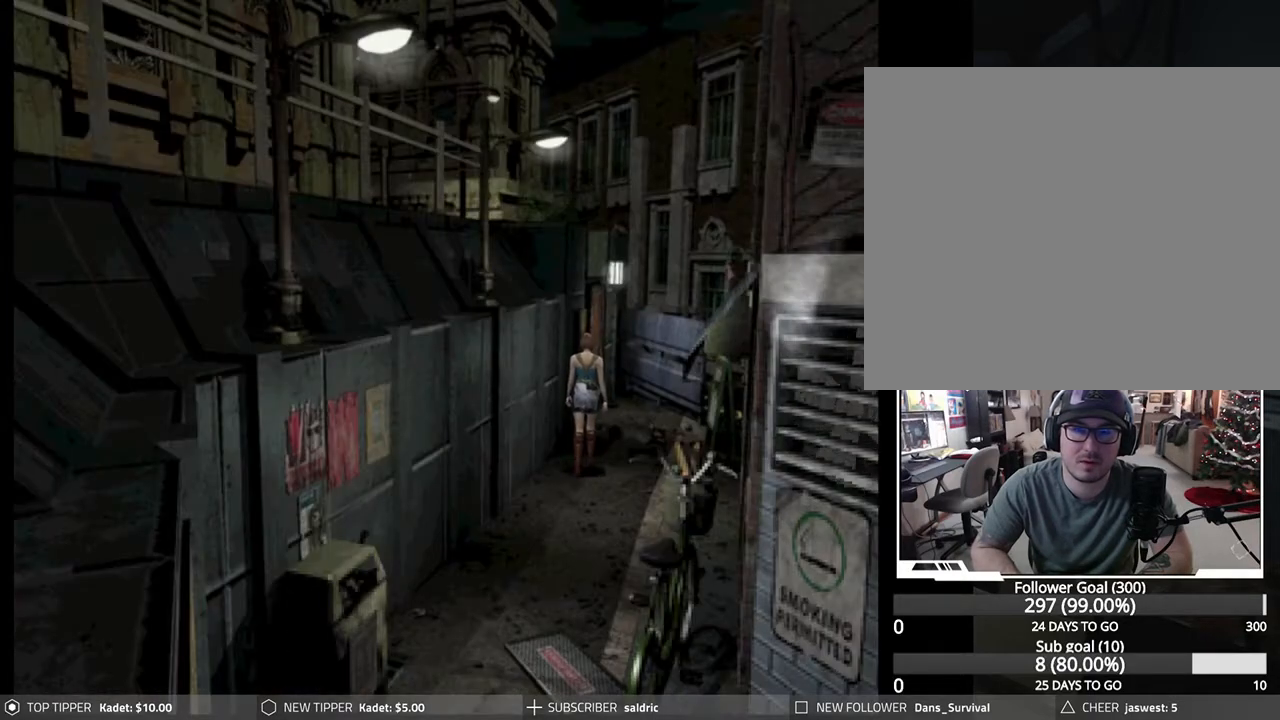
{"buttons": ["DPAD_DOWN"], "left_stick": "center", "events": [[150, "DPAD_RIGHT", "down"], [250, "DPAD_RIGHT", "up"]]}
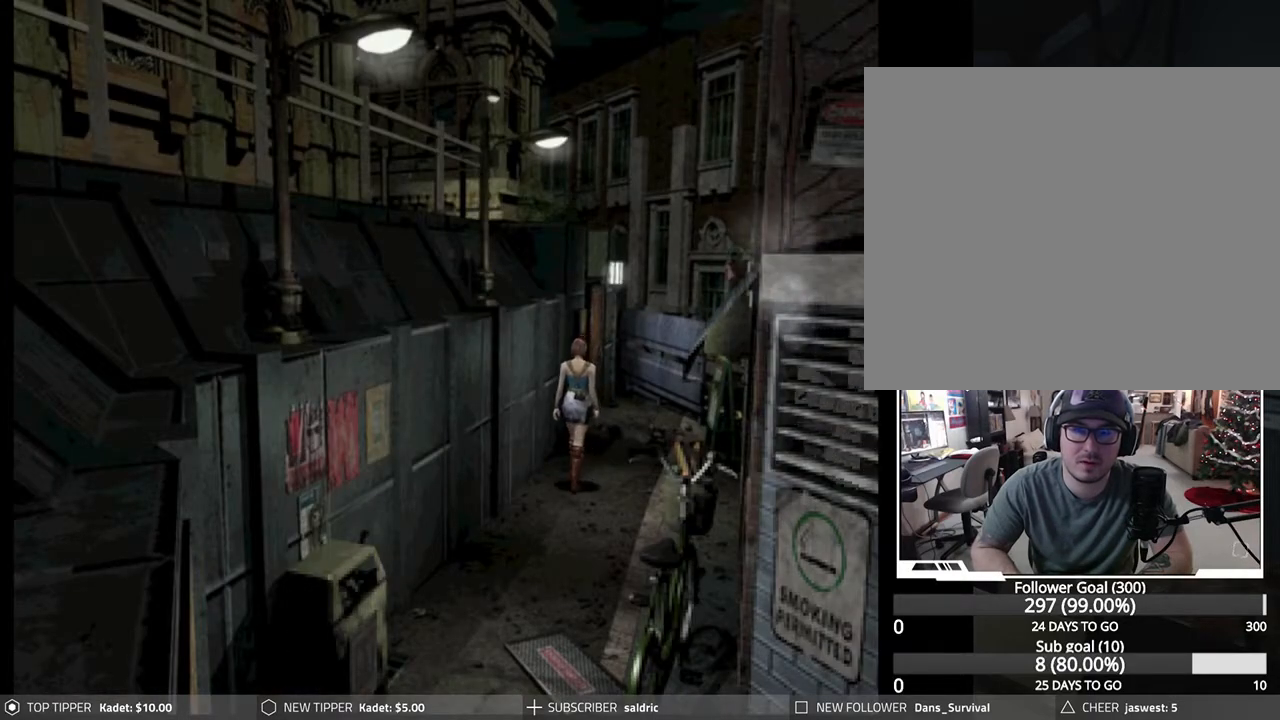
{"buttons": ["DPAD_DOWN"], "left_stick": "center", "events": [[333, "DPAD_LEFT", "down"], [450, "DPAD_LEFT", "up"]]}
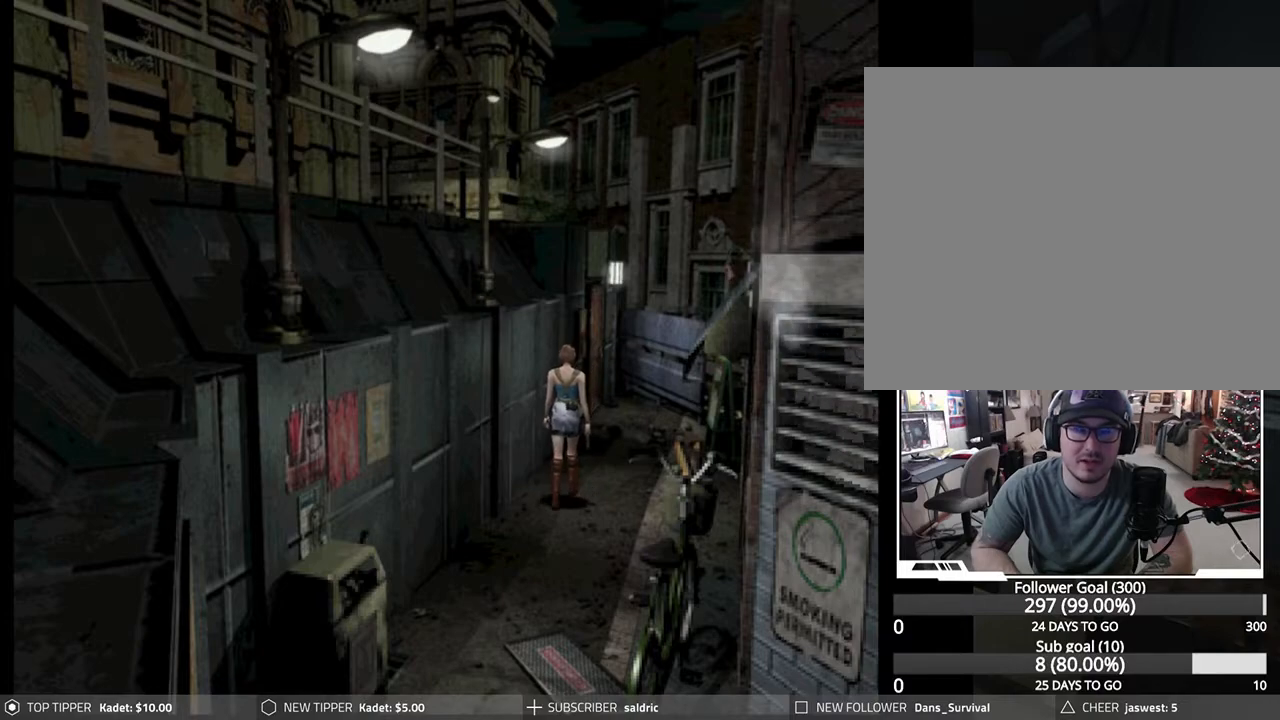
{"buttons": ["DPAD_DOWN"], "left_stick": "center", "events": []}
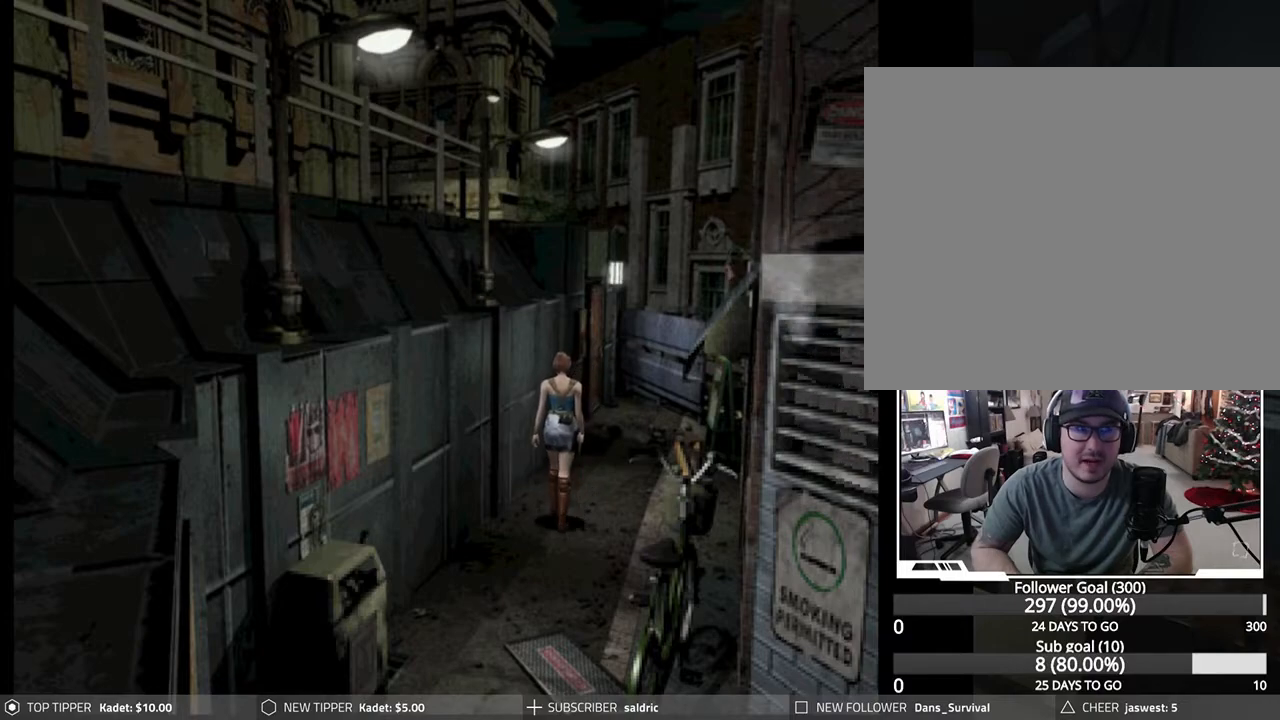
{"buttons": ["DPAD_DOWN"], "left_stick": "center", "events": []}
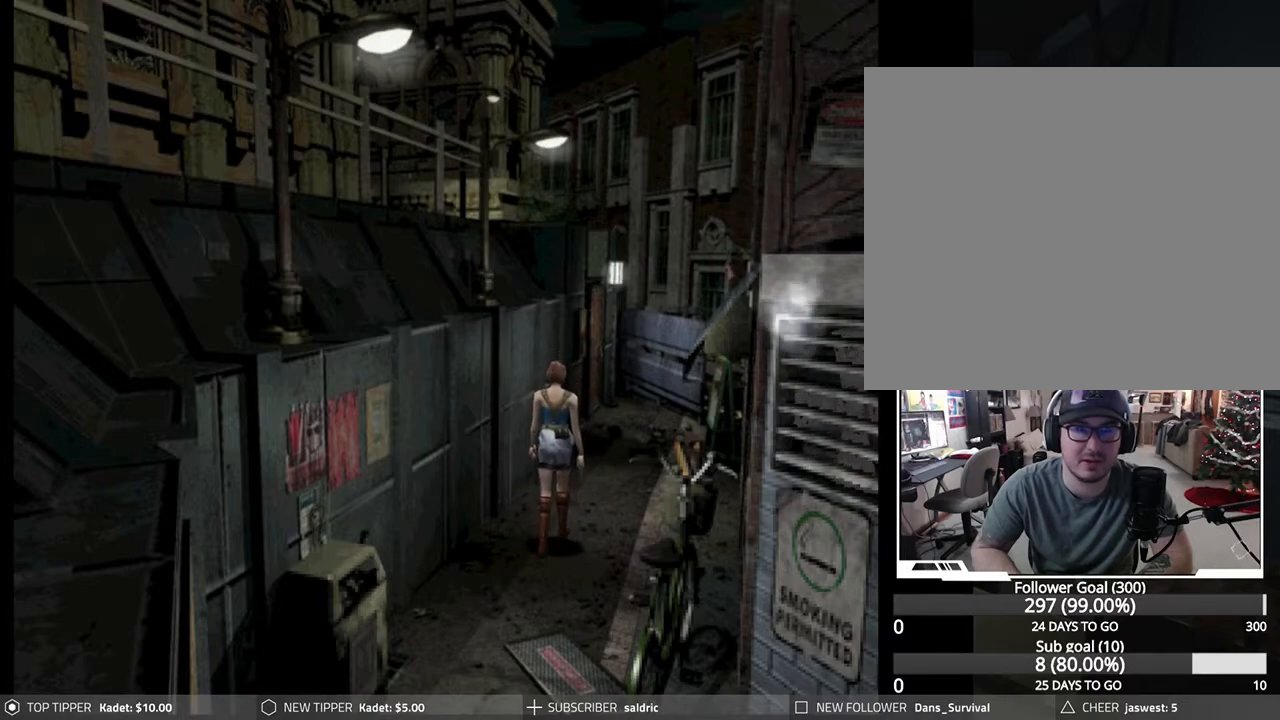
{"buttons": ["DPAD_DOWN"], "left_stick": "center", "events": []}
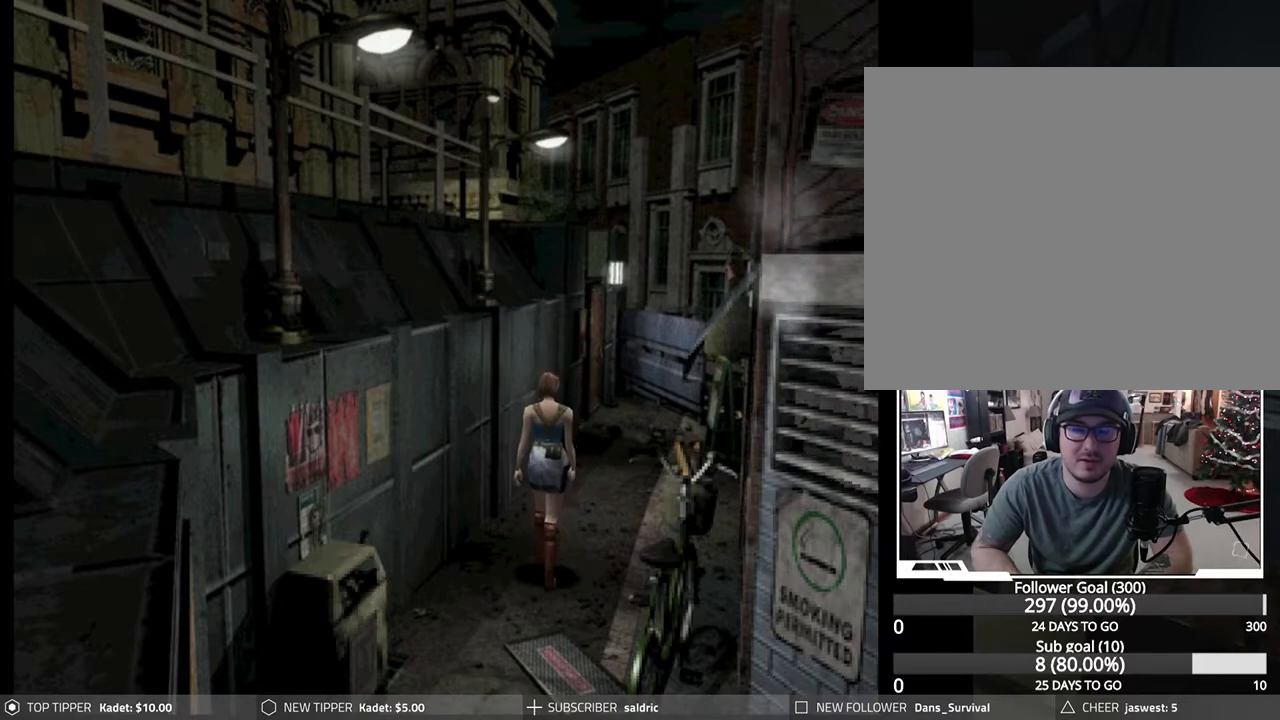
{"buttons": ["DPAD_DOWN"], "left_stick": "center", "events": []}
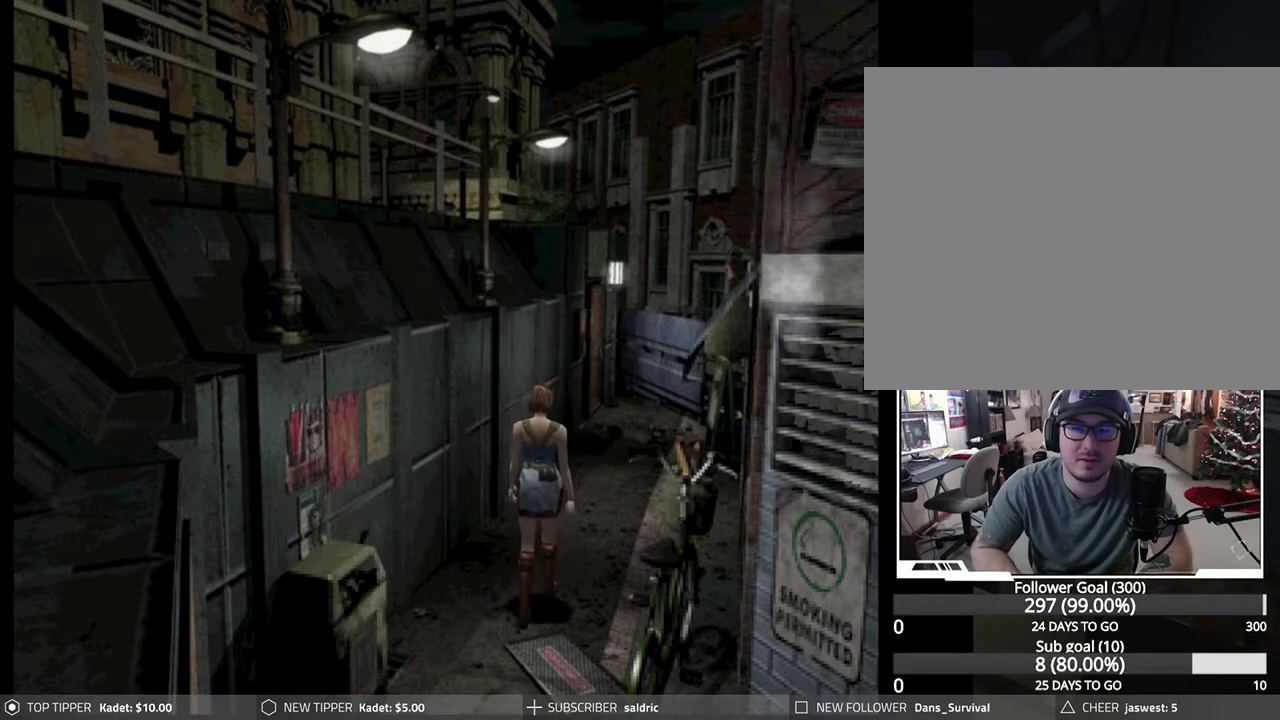
{"buttons": ["DPAD_DOWN"], "left_stick": "center", "events": []}
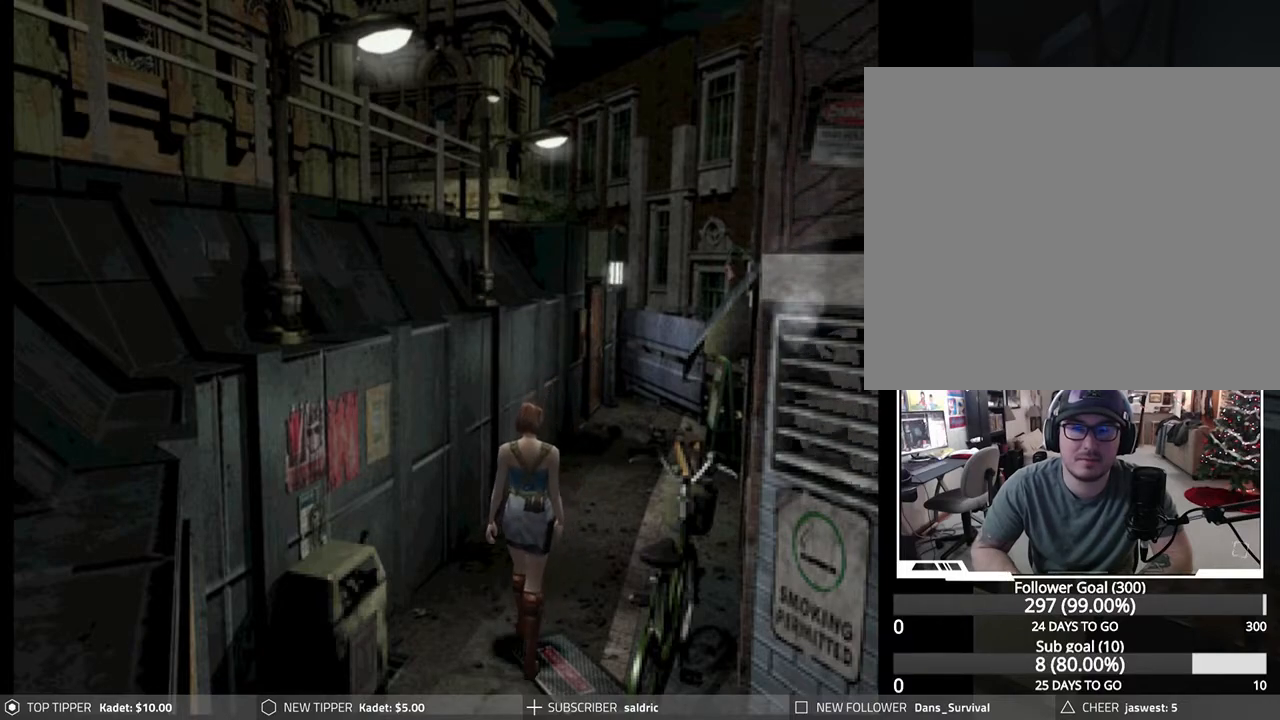
{"buttons": ["DPAD_DOWN"], "left_stick": "center", "events": []}
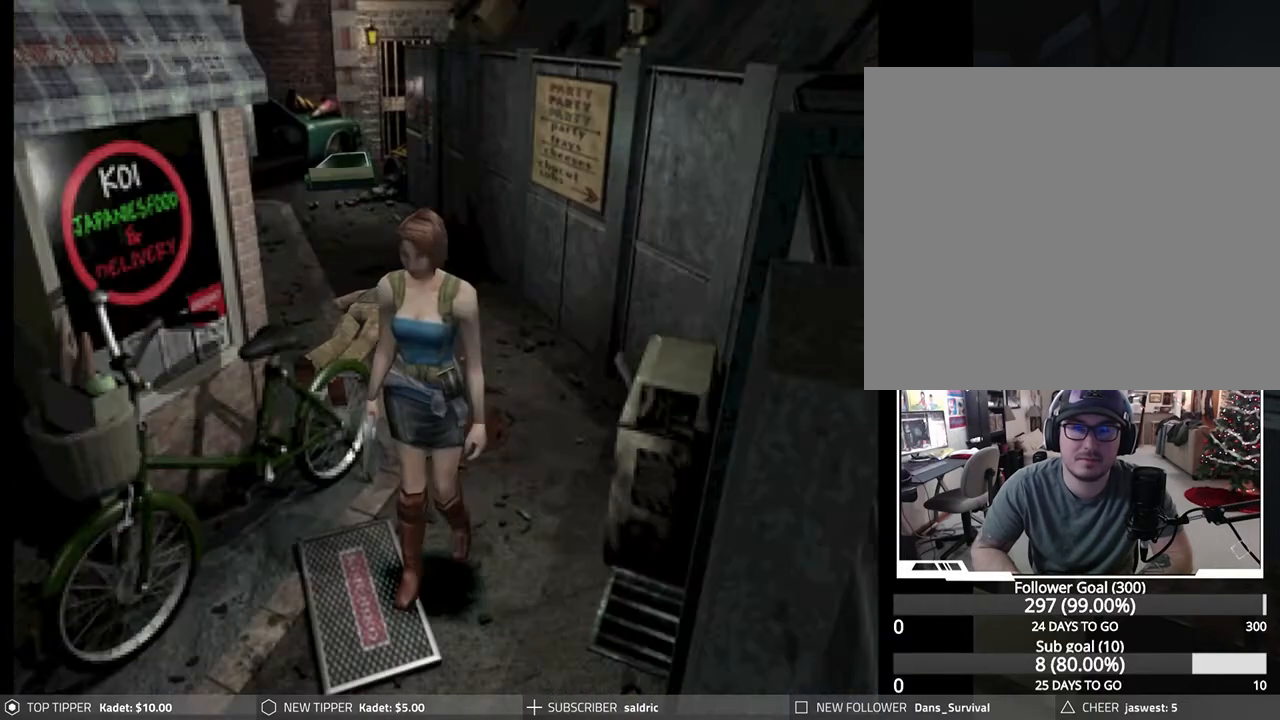
{"buttons": ["DPAD_DOWN"], "left_stick": "center", "events": []}
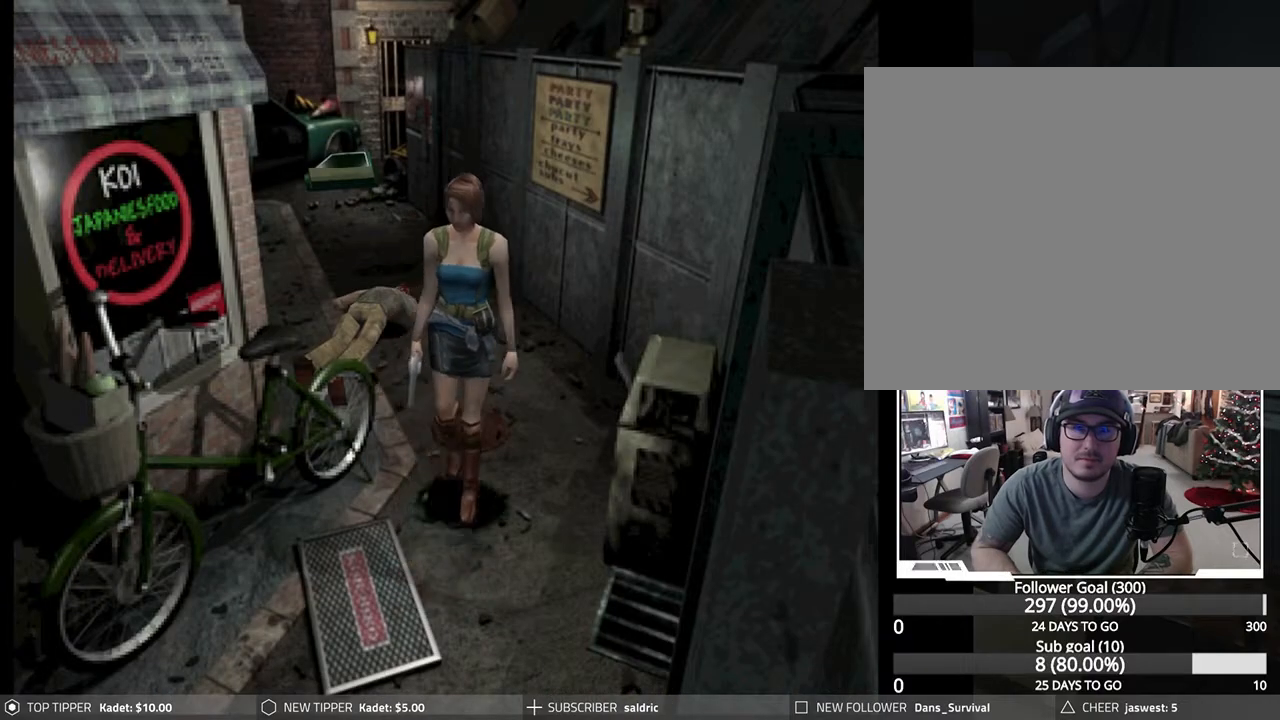
{"buttons": ["DPAD_DOWN"], "left_stick": "center", "events": [[200, "DPAD_RIGHT", "down"], [267, "DPAD_RIGHT", "up"]]}
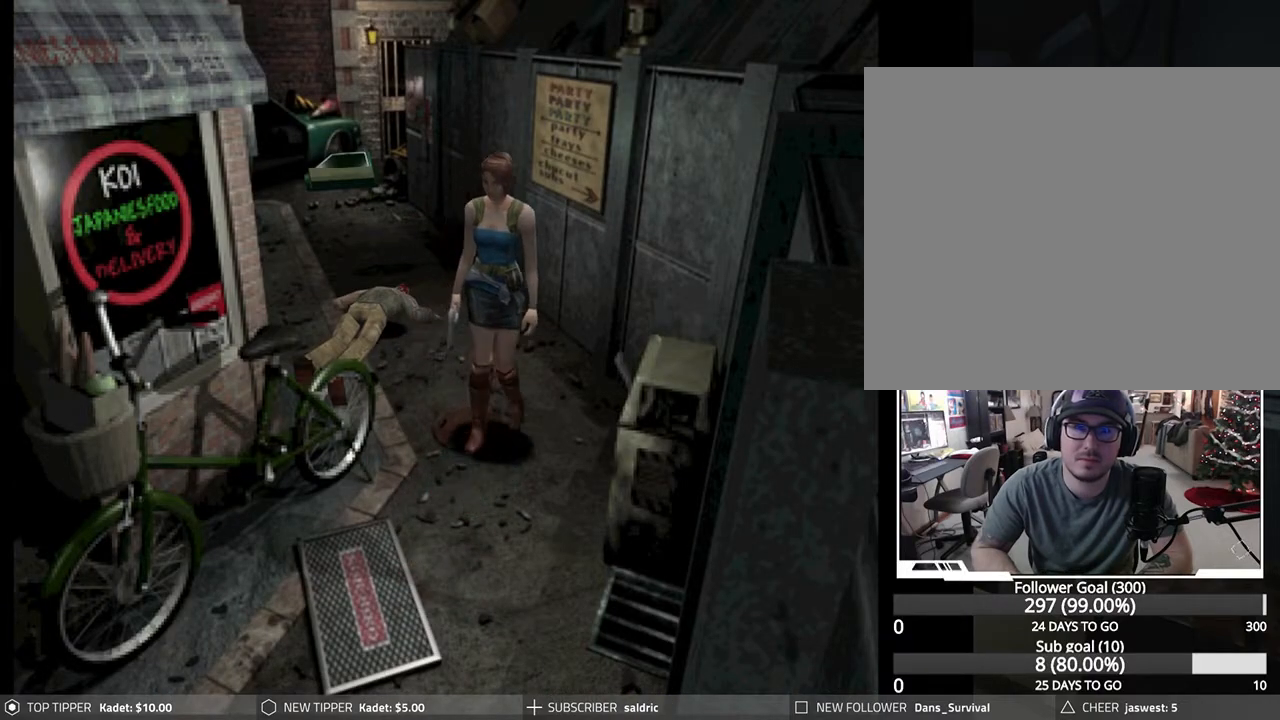
{"buttons": ["DPAD_DOWN"], "left_stick": "center", "events": [[200, "DPAD_LEFT", "down"], [317, "DPAD_LEFT", "up"]]}
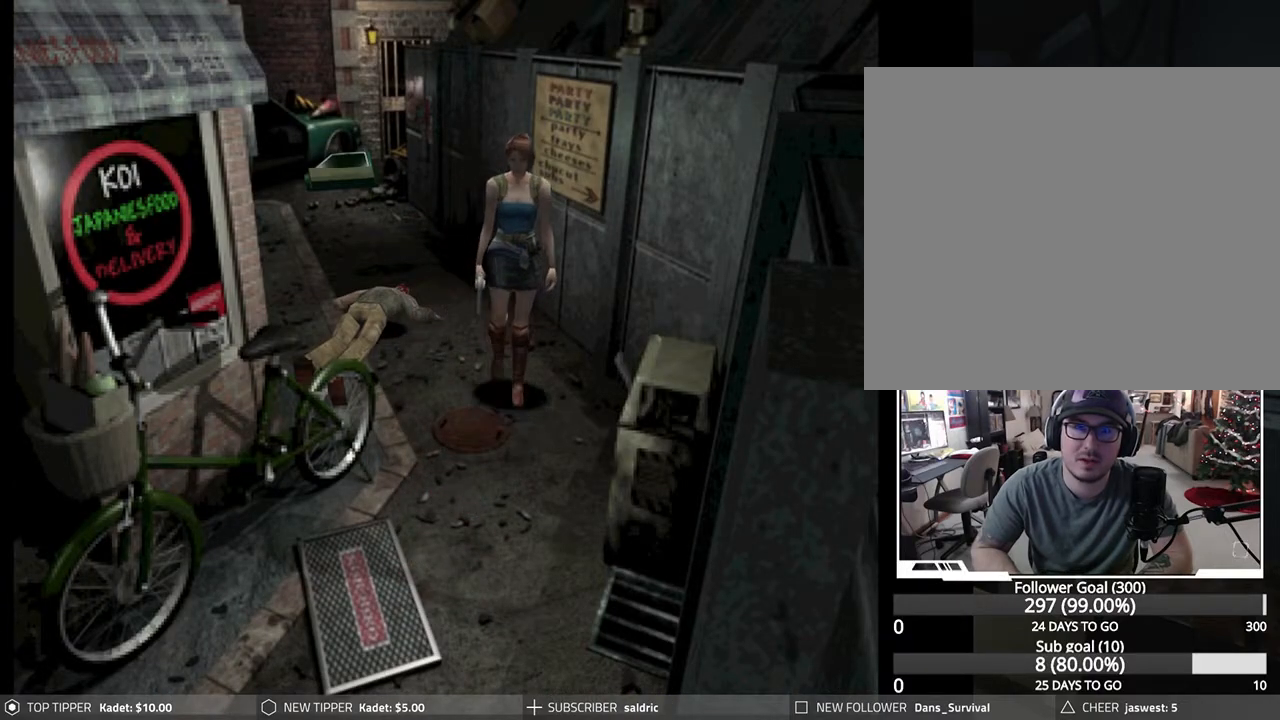
{"buttons": ["DPAD_DOWN"], "left_stick": "center", "events": [[300, "DPAD_LEFT", "down"], [500, "DPAD_LEFT", "up"]]}